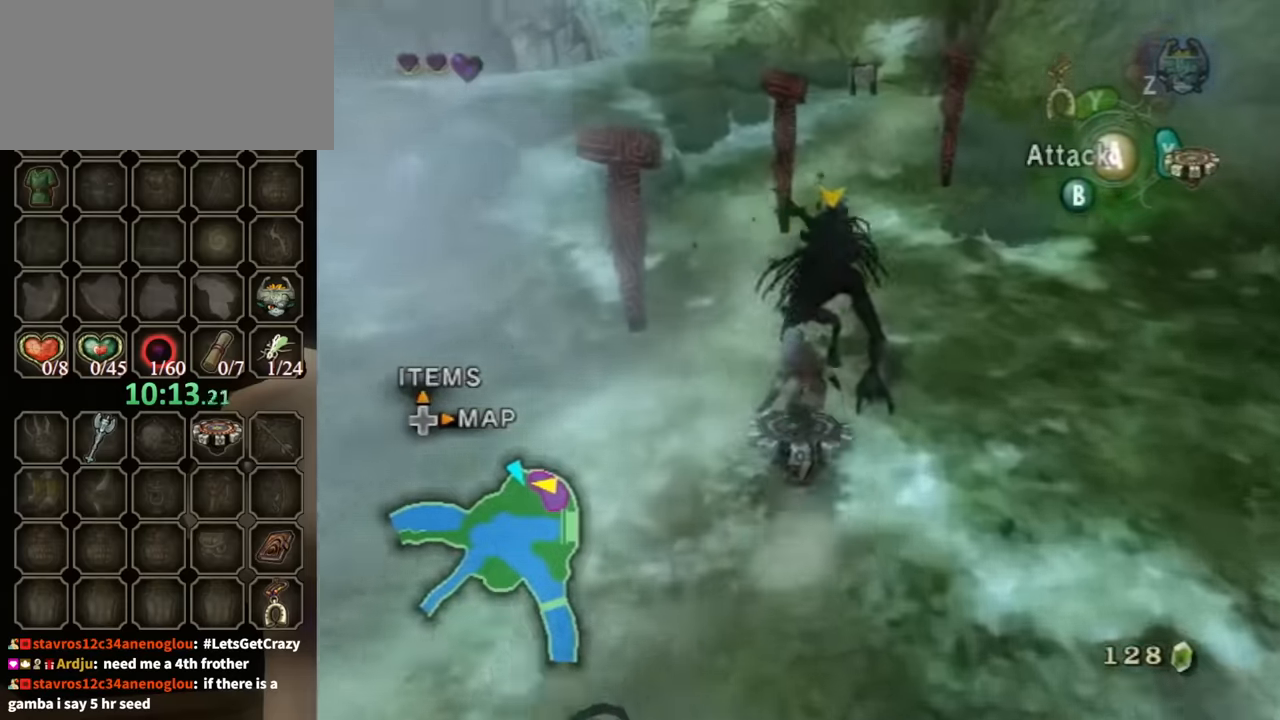
Gameplay with a controller (Nintendo layout); each line is a JSON object with the inputs held at the frame after it. "events" lists button and stick changes between this image and that frame as [ms after this image, input, new state], when the widget could be followed in between. Not read: L3 R3.
{"buttons": [], "left_stick": "up", "right_stick": "center", "events": [[67, "A", "up"], [134, "A", "down"], [334, "A", "up"], [367, "A", "down"], [434, "A", "up"]]}
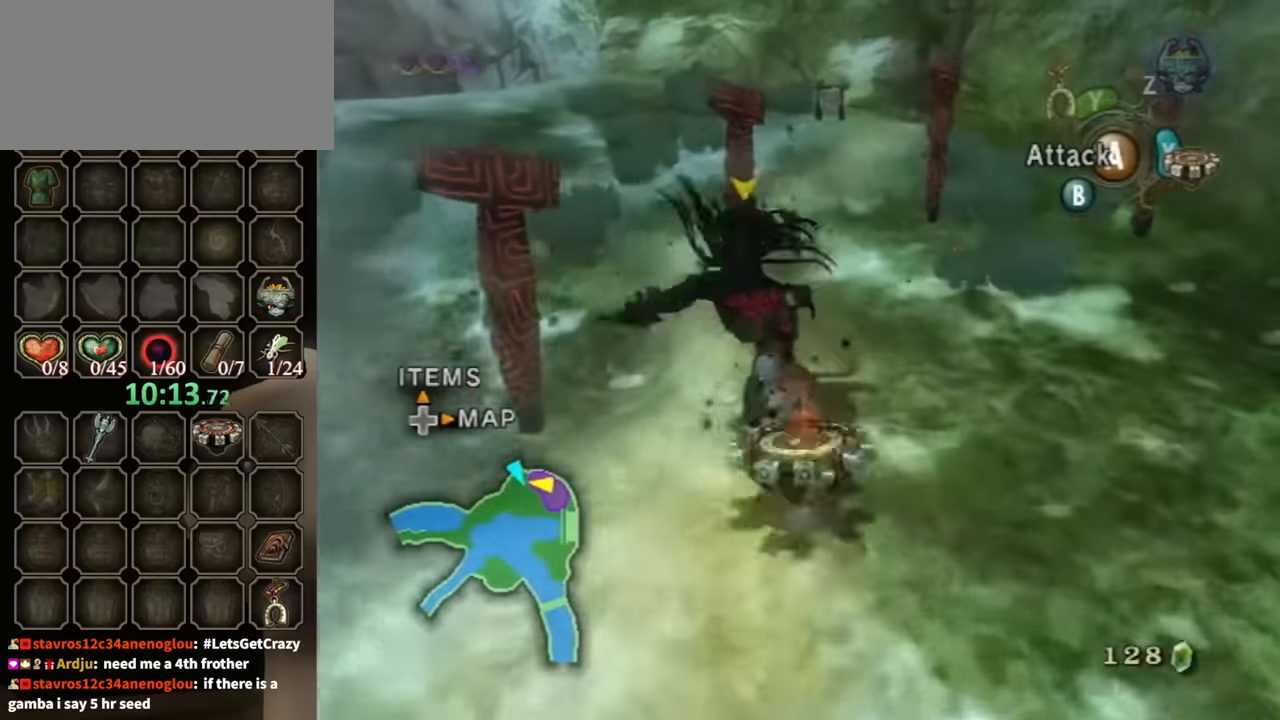
{"buttons": [], "left_stick": "down-left", "right_stick": "center", "events": [[67, "A", "down"], [100, "left_stick", "left"], [167, "A", "up"], [167, "left_stick", "down-left"], [234, "A", "down"], [334, "A", "up"], [400, "A", "down"], [467, "A", "up"]]}
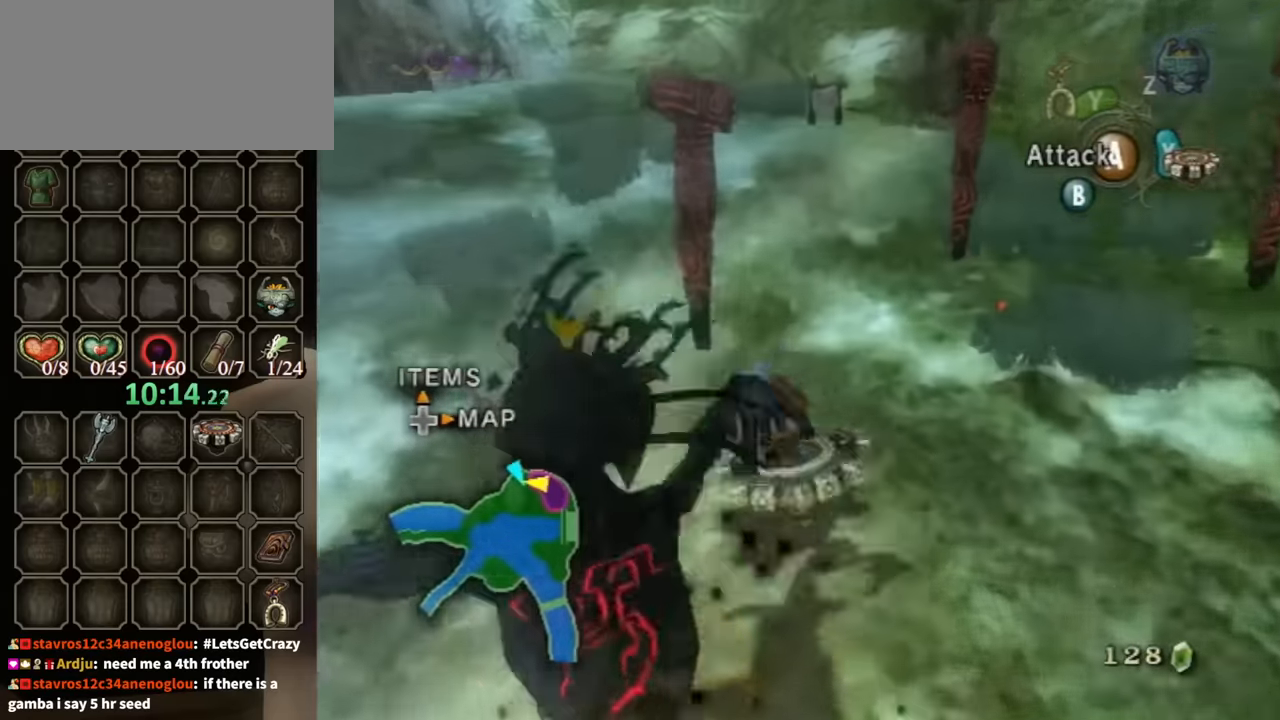
{"buttons": [], "left_stick": "down-left", "right_stick": "right", "events": [[67, "left_stick", "down"], [134, "X", "down"], [234, "X", "up"], [334, "left_stick", "center"], [400, "right_stick", "right"], [467, "left_stick", "down-left"]]}
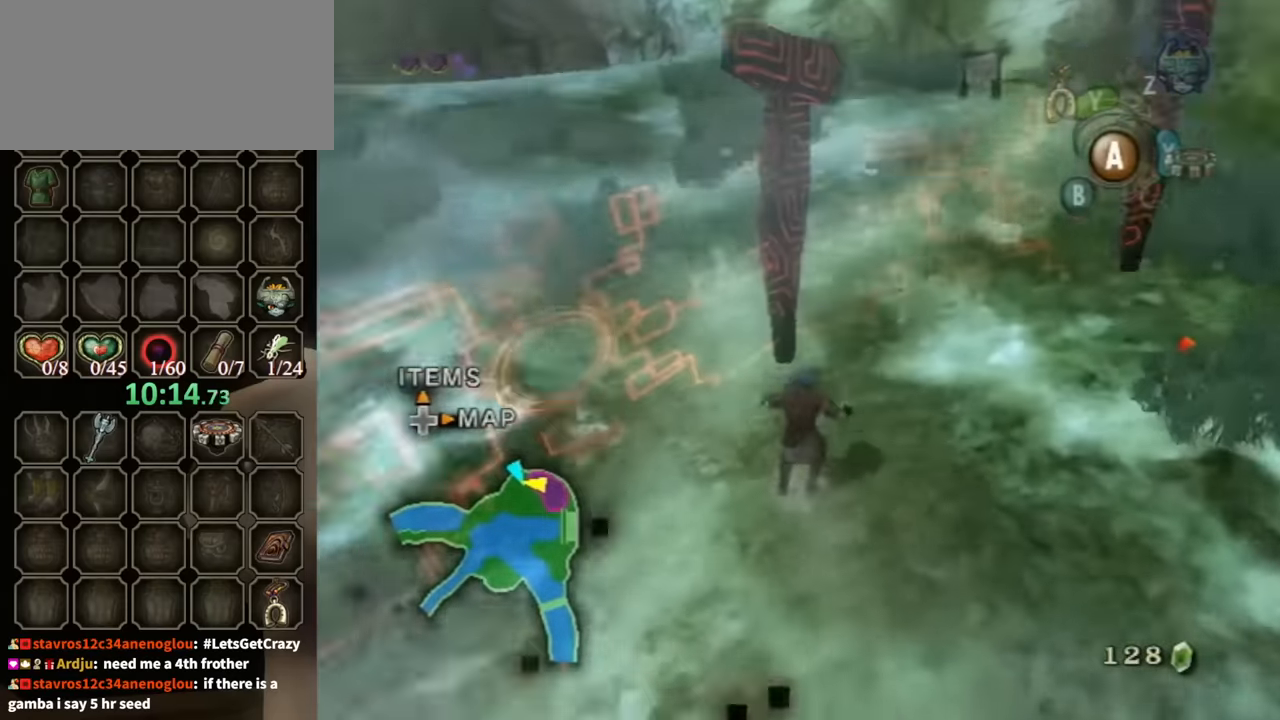
{"buttons": [], "left_stick": "up-left", "right_stick": "center", "events": [[234, "left_stick", "left"], [434, "left_stick", "up-left"], [500, "right_stick", "center"]]}
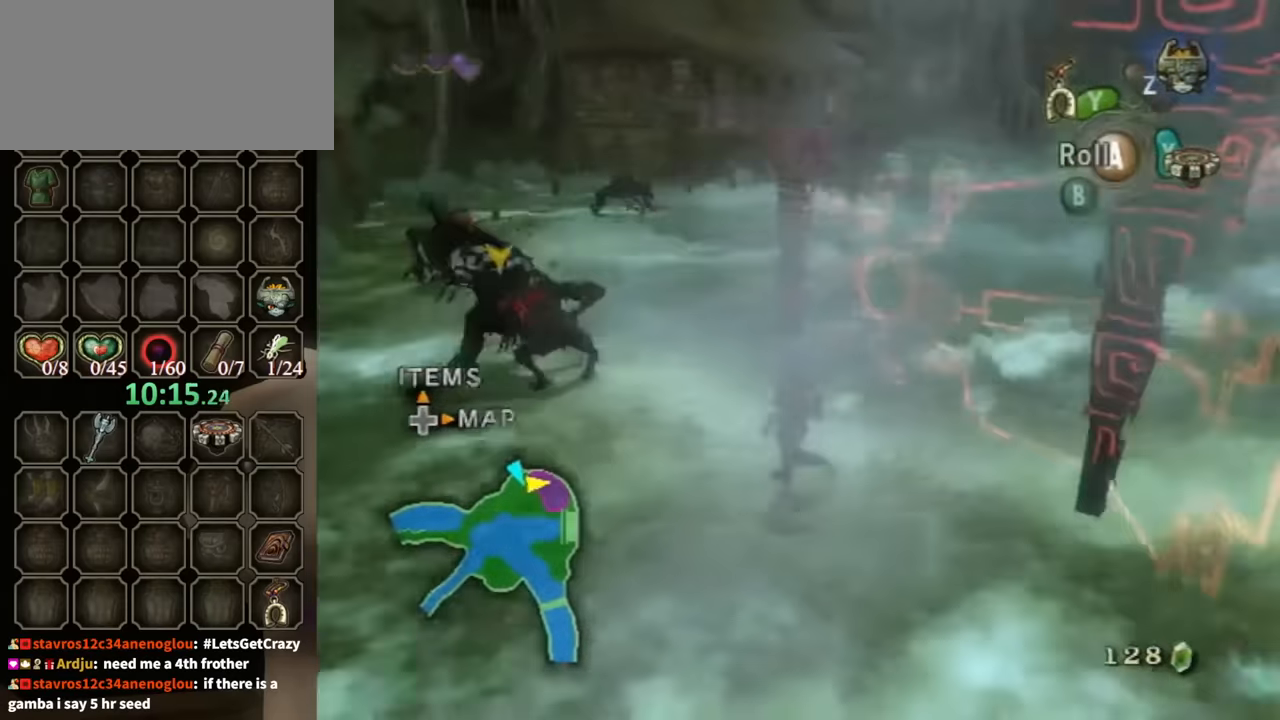
{"buttons": [], "left_stick": "up-left", "right_stick": "center", "events": [[67, "left_stick", "up"], [234, "X", "down"], [367, "X", "up"], [367, "left_stick", "up-left"]]}
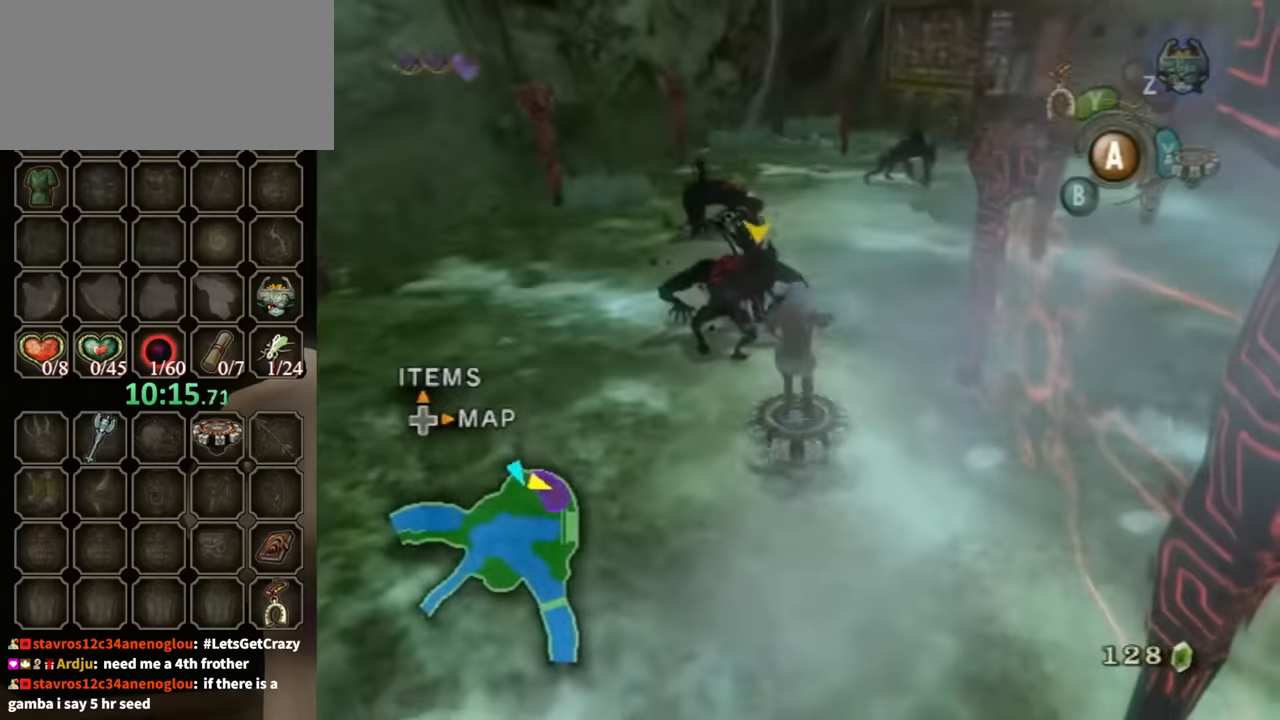
{"buttons": [], "left_stick": "left", "right_stick": "center", "events": [[334, "A", "down"], [400, "A", "up"], [400, "left_stick", "left"], [467, "A", "down"], [500, "A", "up"]]}
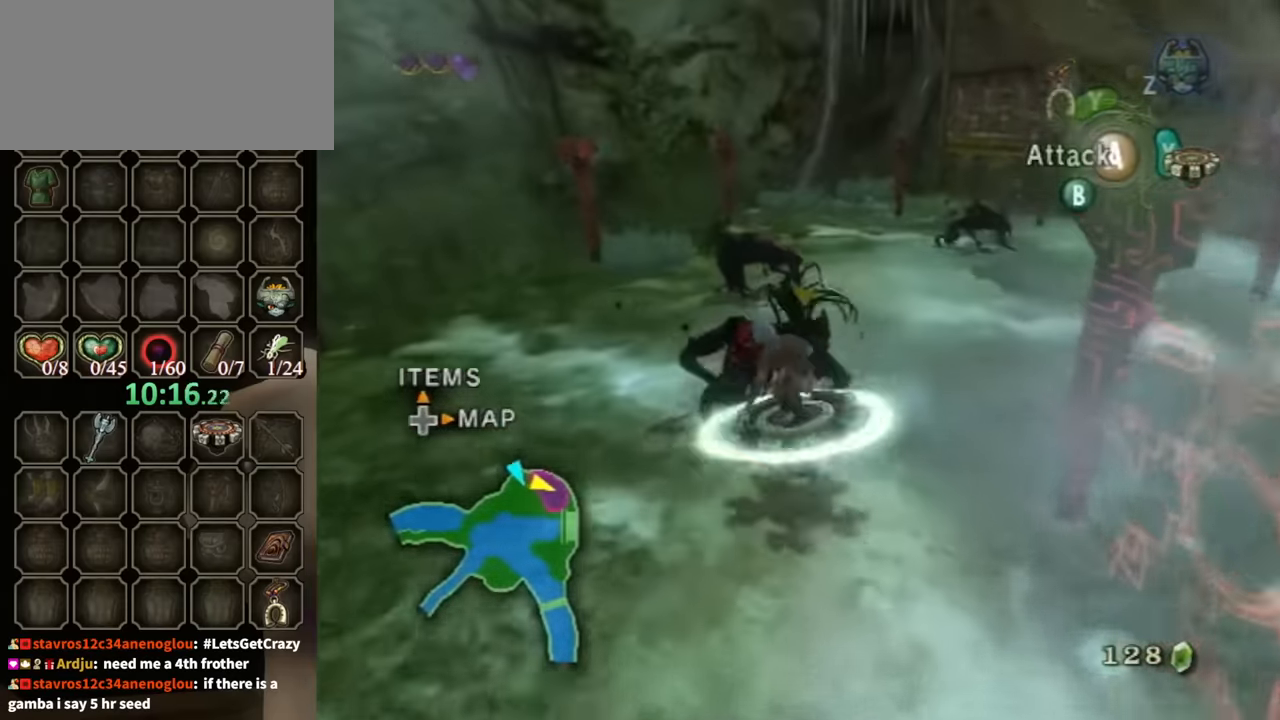
{"buttons": ["A"], "left_stick": "down-left", "right_stick": "center", "events": [[34, "left_stick", "down-left"], [67, "A", "down"], [134, "A", "up"], [200, "A", "down"], [300, "A", "up"], [367, "A", "down"], [434, "A", "up"], [500, "A", "down"]]}
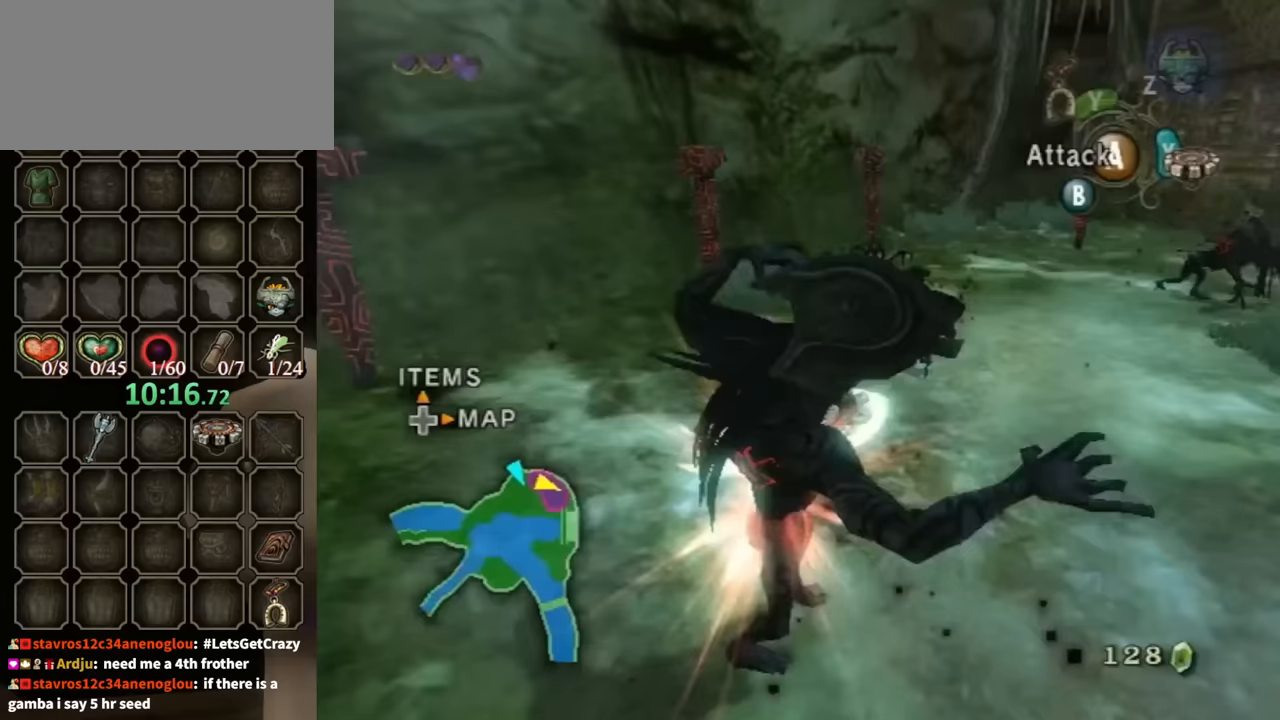
{"buttons": [], "left_stick": "down", "right_stick": "left", "events": [[67, "A", "up"], [300, "X", "down"], [400, "X", "up"], [400, "left_stick", "down"], [467, "right_stick", "left"]]}
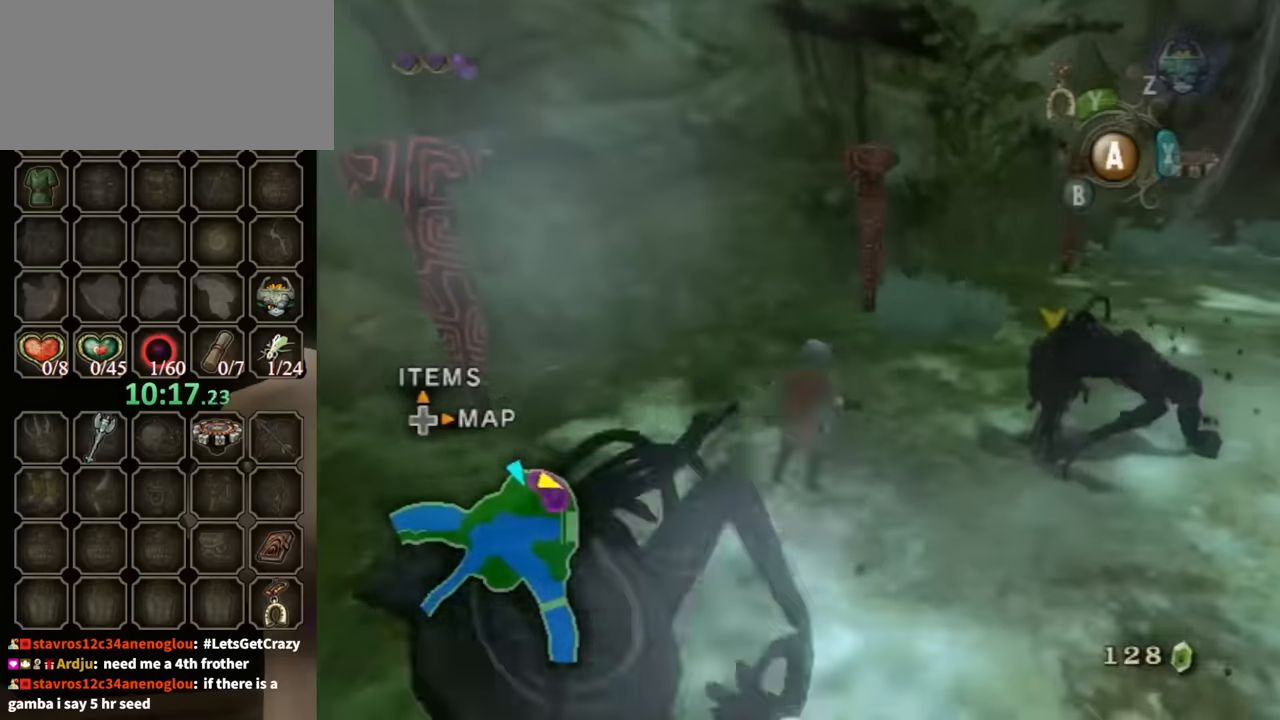
{"buttons": [], "left_stick": "up-right", "right_stick": "center", "events": [[333, "left_stick", "down-right"], [367, "right_stick", "center"], [500, "left_stick", "up-right"]]}
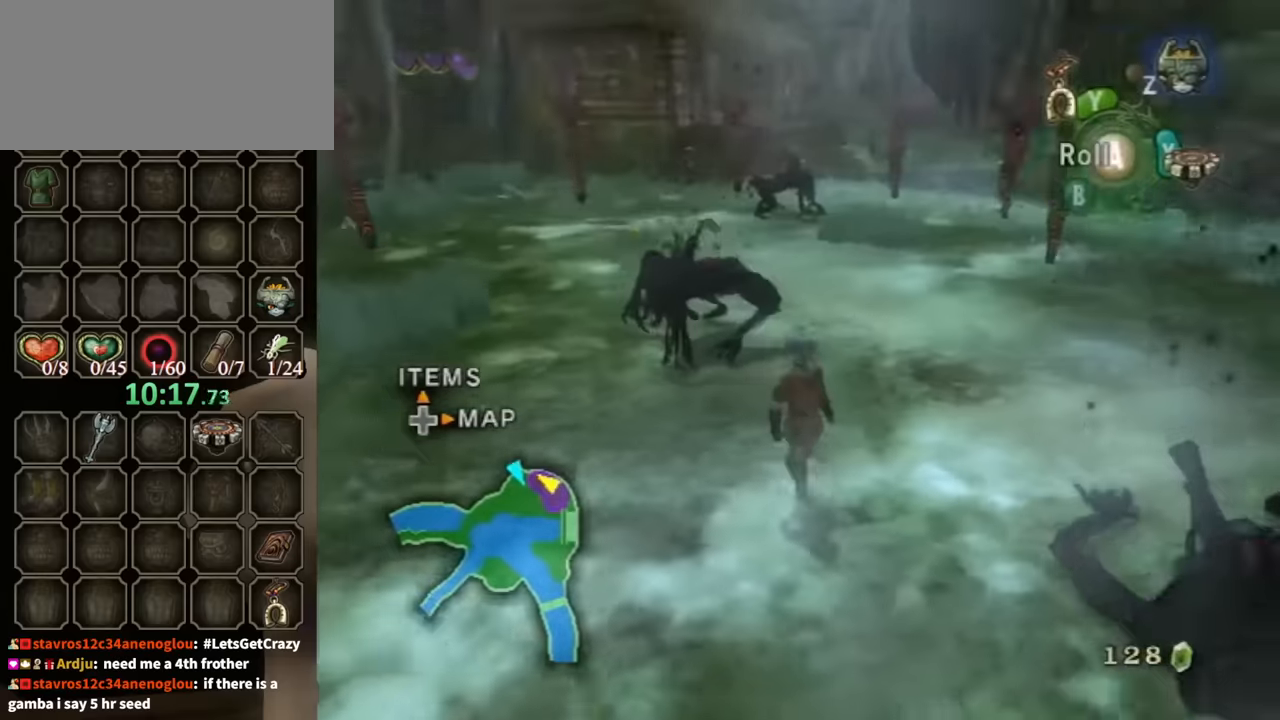
{"buttons": [], "left_stick": "up-right", "right_stick": "down-right", "events": [[367, "right_stick", "down-right"]]}
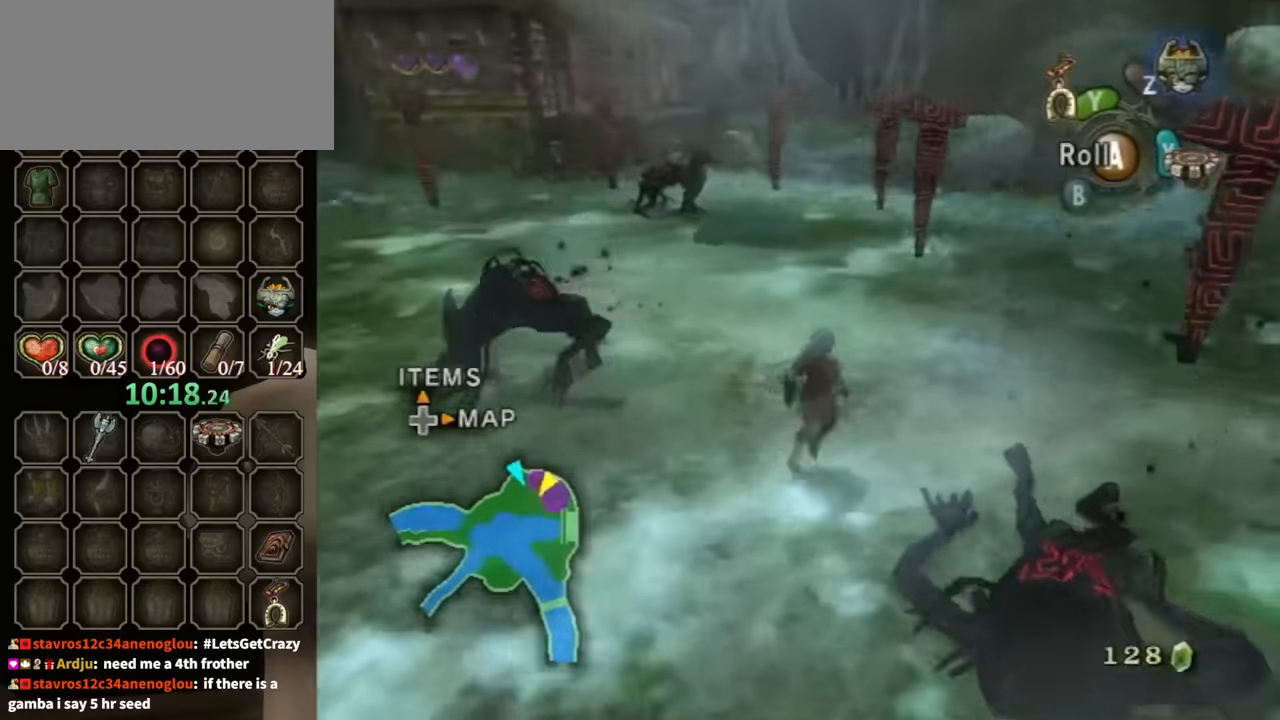
{"buttons": ["R1"], "left_stick": "center", "right_stick": "center", "events": [[33, "right_stick", "center"], [167, "R1", "down"], [167, "left_stick", "up"], [233, "Y", "down"], [400, "left_stick", "center"], [500, "Y", "up"]]}
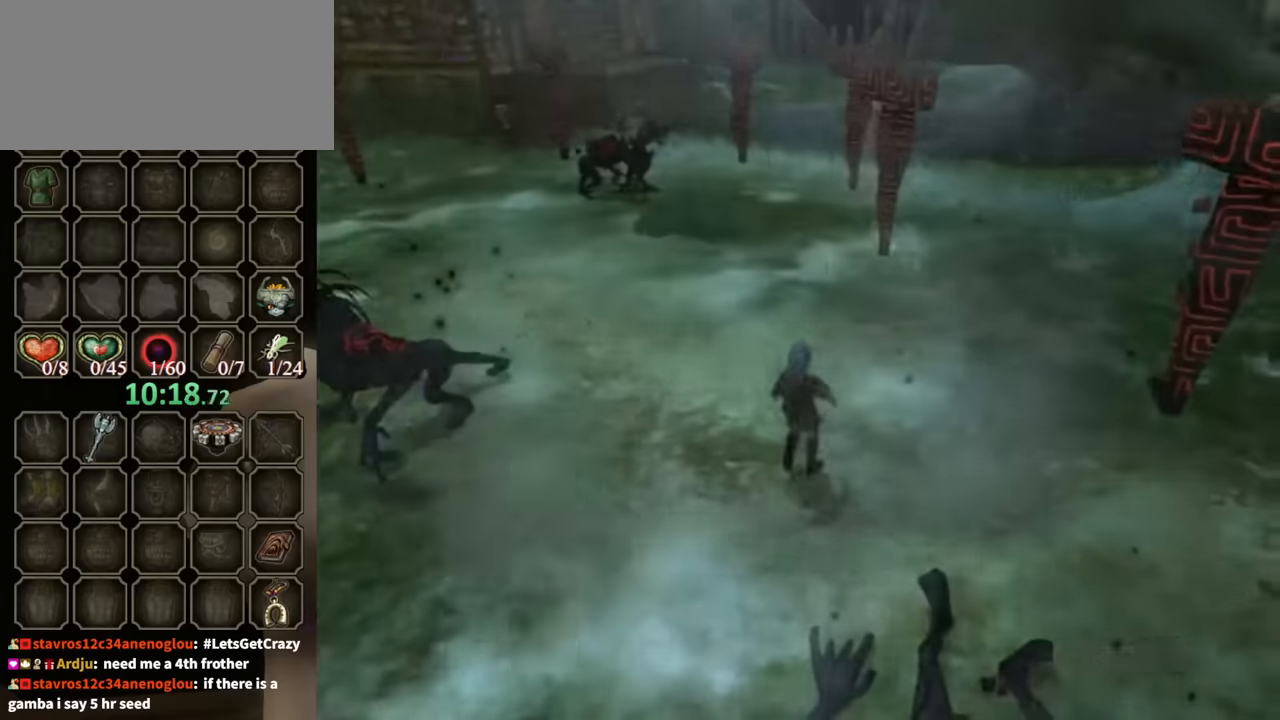
{"buttons": [], "left_stick": "center", "right_stick": "center", "events": [[33, "R1", "up"]]}
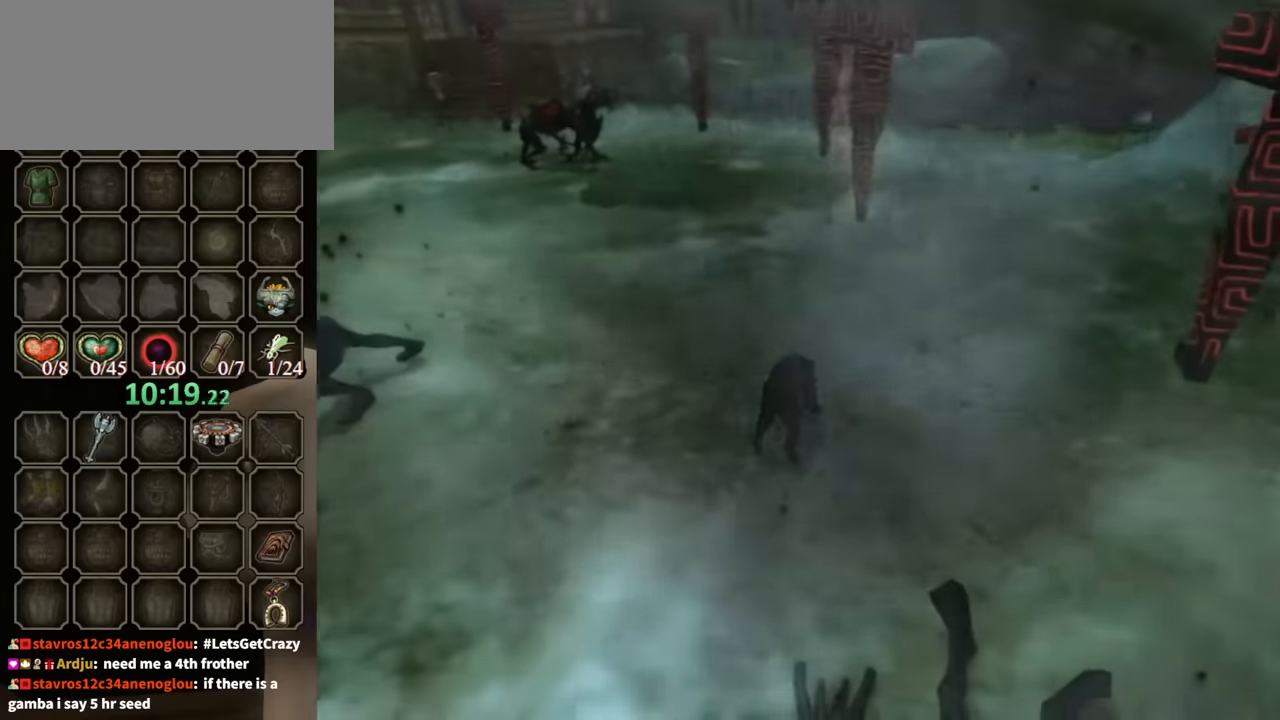
{"buttons": [], "left_stick": "up", "right_stick": "center", "events": [[200, "left_stick", "up"]]}
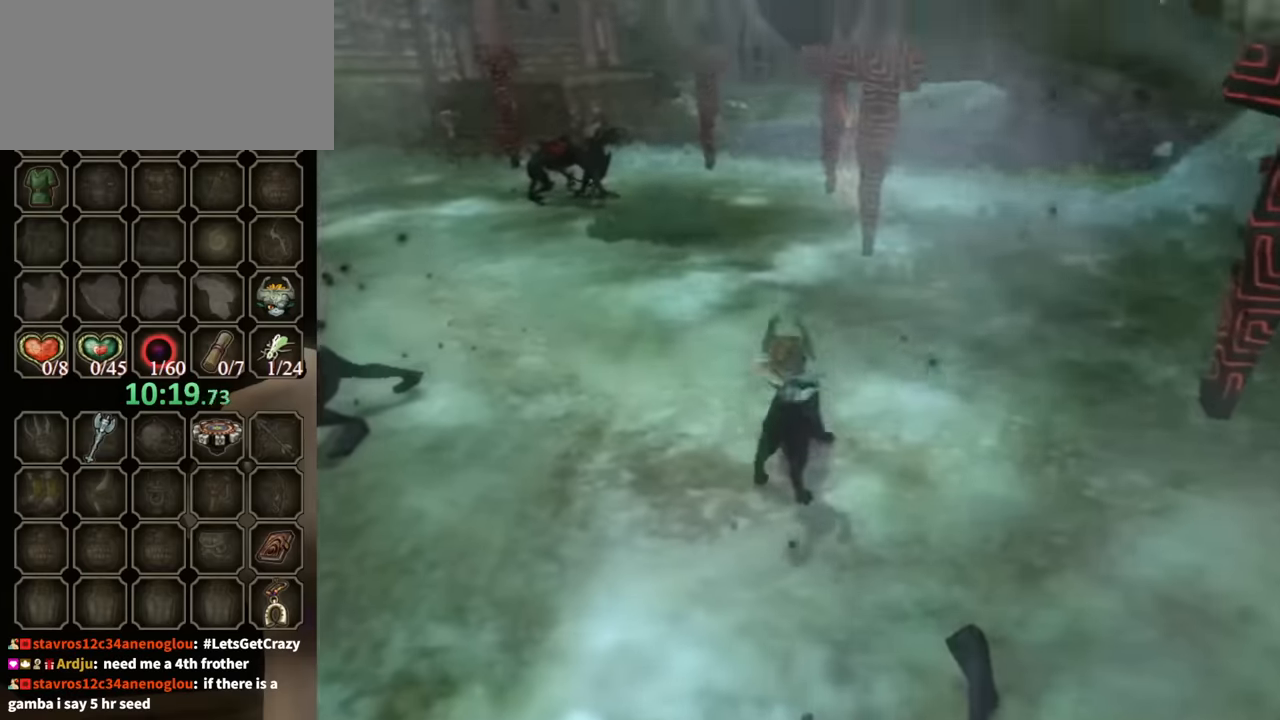
{"buttons": [], "left_stick": "up-left", "right_stick": "center", "events": [[467, "left_stick", "up-left"]]}
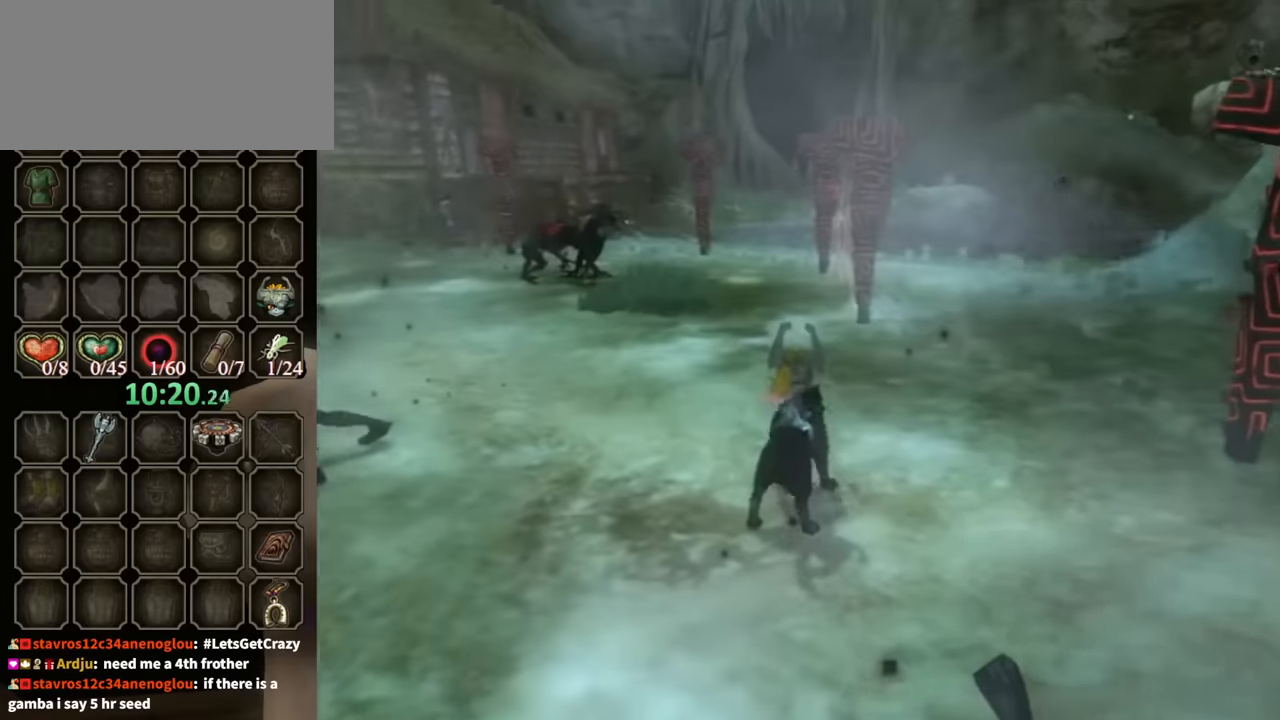
{"buttons": [], "left_stick": "up-left", "right_stick": "center", "events": [[133, "A", "down"], [233, "A", "up"], [333, "A", "down"], [400, "A", "up"], [433, "A", "down"], [500, "A", "up"]]}
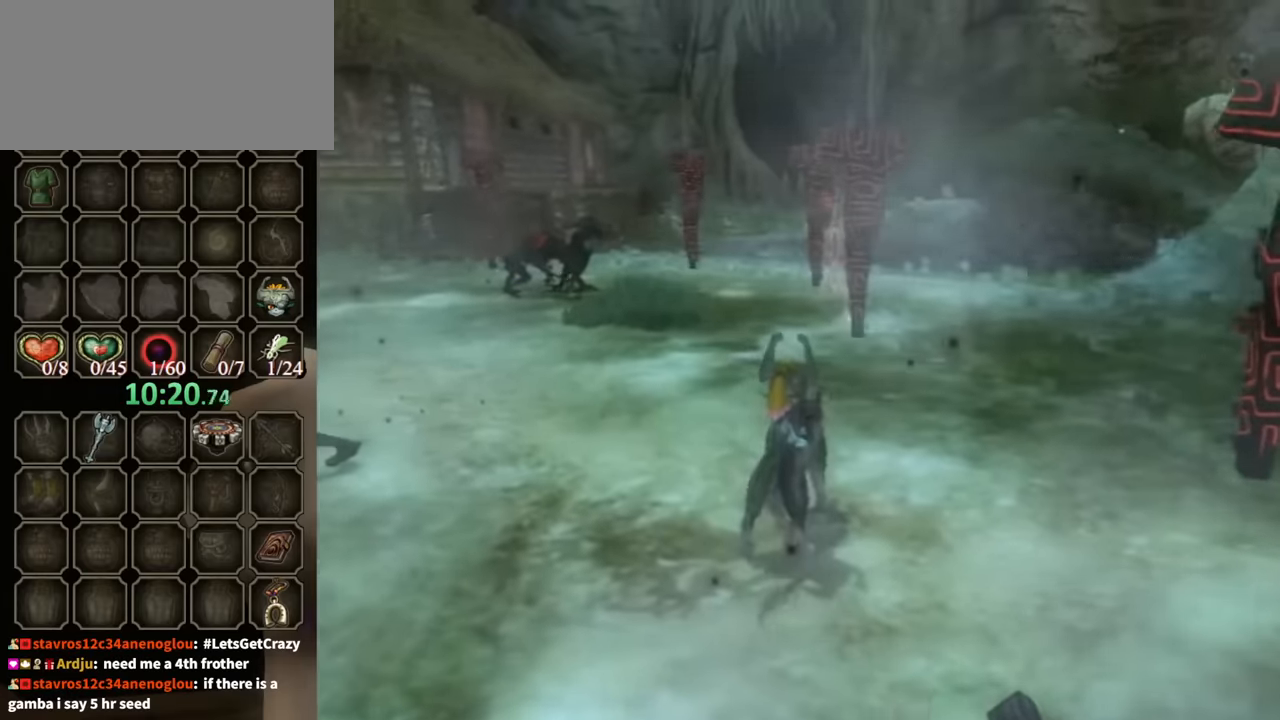
{"buttons": [], "left_stick": "up-left", "right_stick": "center", "events": [[100, "A", "down"], [167, "A", "up"]]}
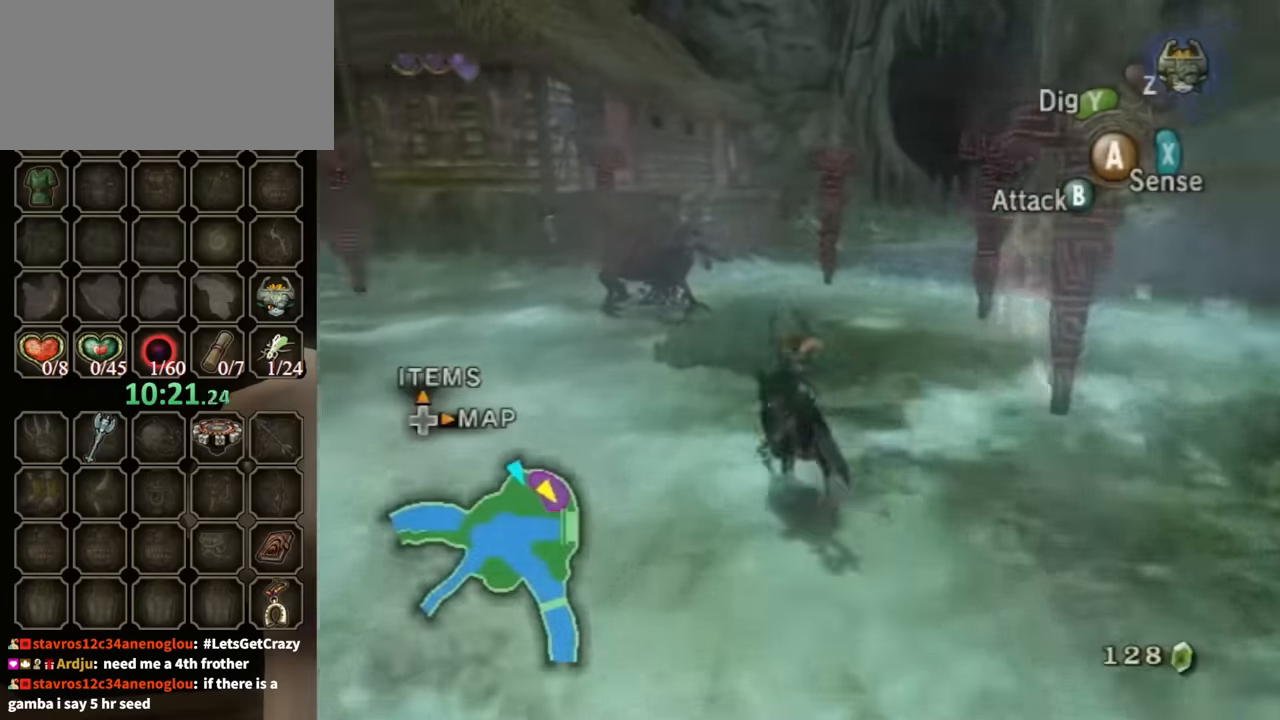
{"buttons": ["B"], "left_stick": "center", "right_stick": "center", "events": [[167, "left_stick", "up"], [433, "B", "down"], [500, "left_stick", "center"]]}
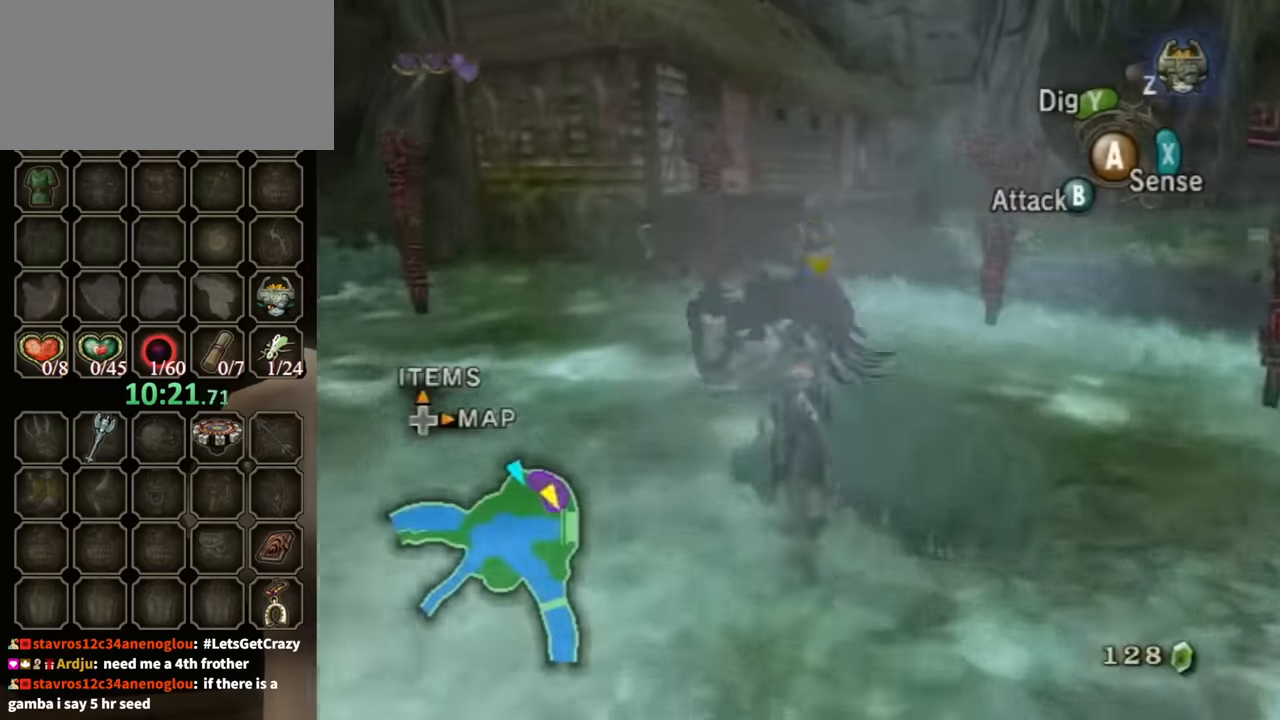
{"buttons": ["B"], "left_stick": "down-left", "right_stick": "center", "events": [[33, "left_stick", "down"], [133, "left_stick", "down-left"]]}
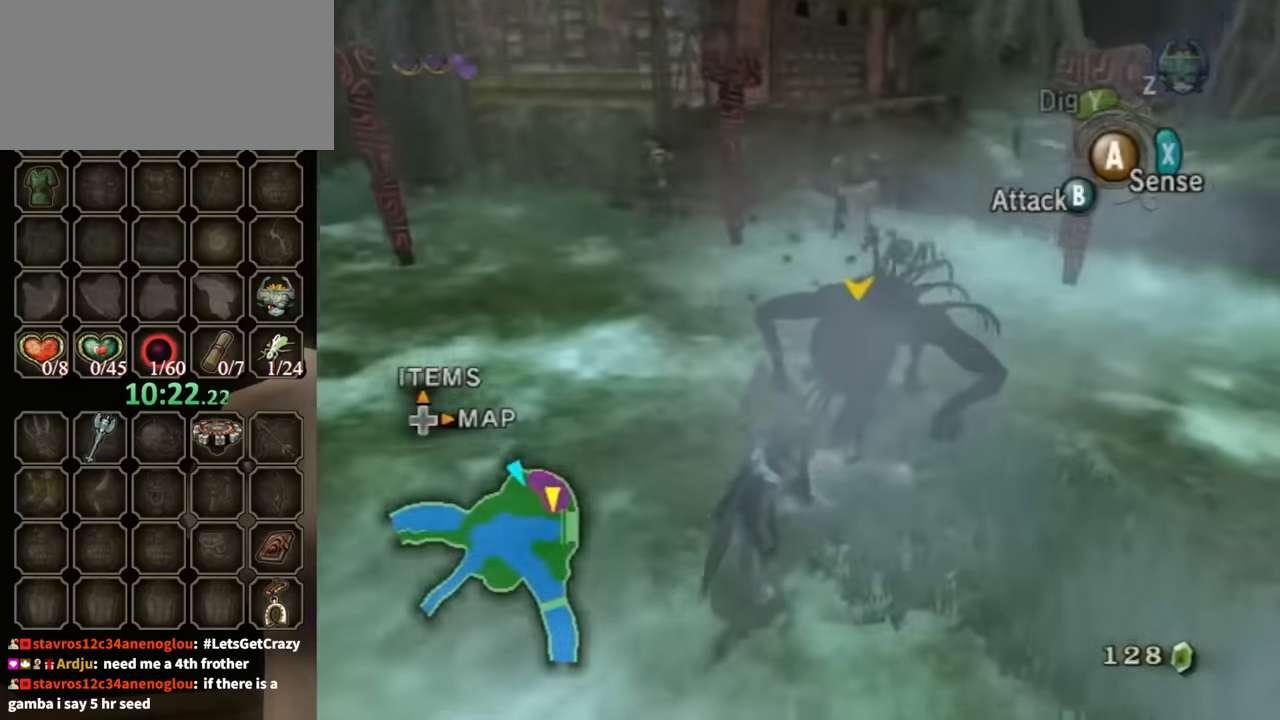
{"buttons": ["B"], "left_stick": "down-left", "right_stick": "center", "events": [[33, "left_stick", "down"], [133, "left_stick", "down-left"]]}
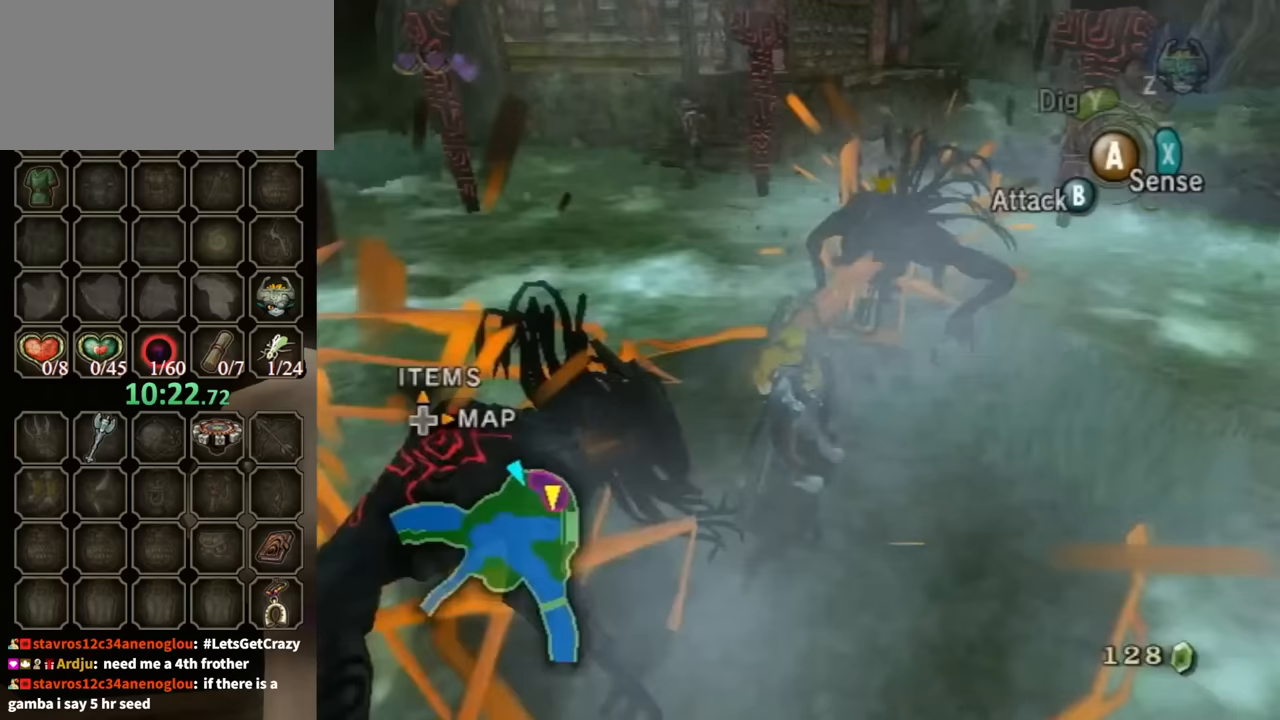
{"buttons": [], "left_stick": "center", "right_stick": "center", "events": [[133, "left_stick", "center"], [300, "B", "up"]]}